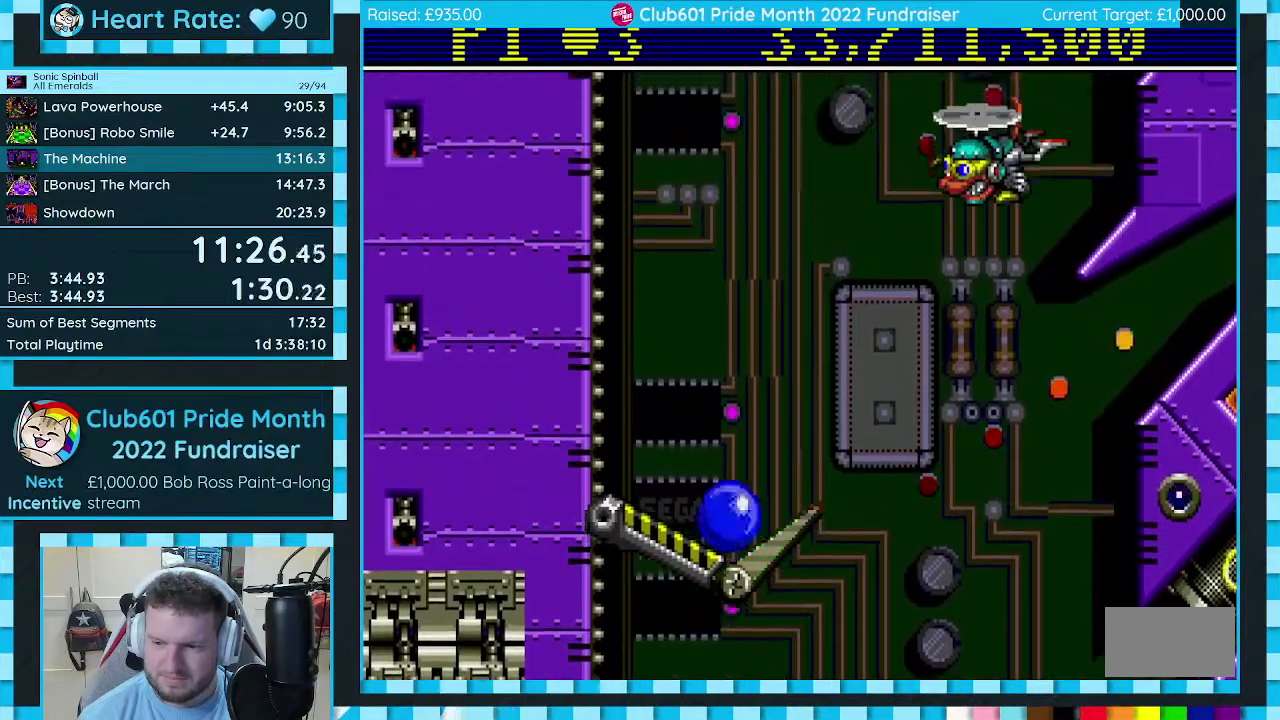
Gameplay with a controller (Xbox layout); each line is a JSON object with the inputs held at the frame after it. "events" lists button and stick changes between this image and that frame as [ms after this image, input, new state], when the widget could be followed in between. Not read: L2 L3 R2 R3.
{"buttons": ["C"], "events": []}
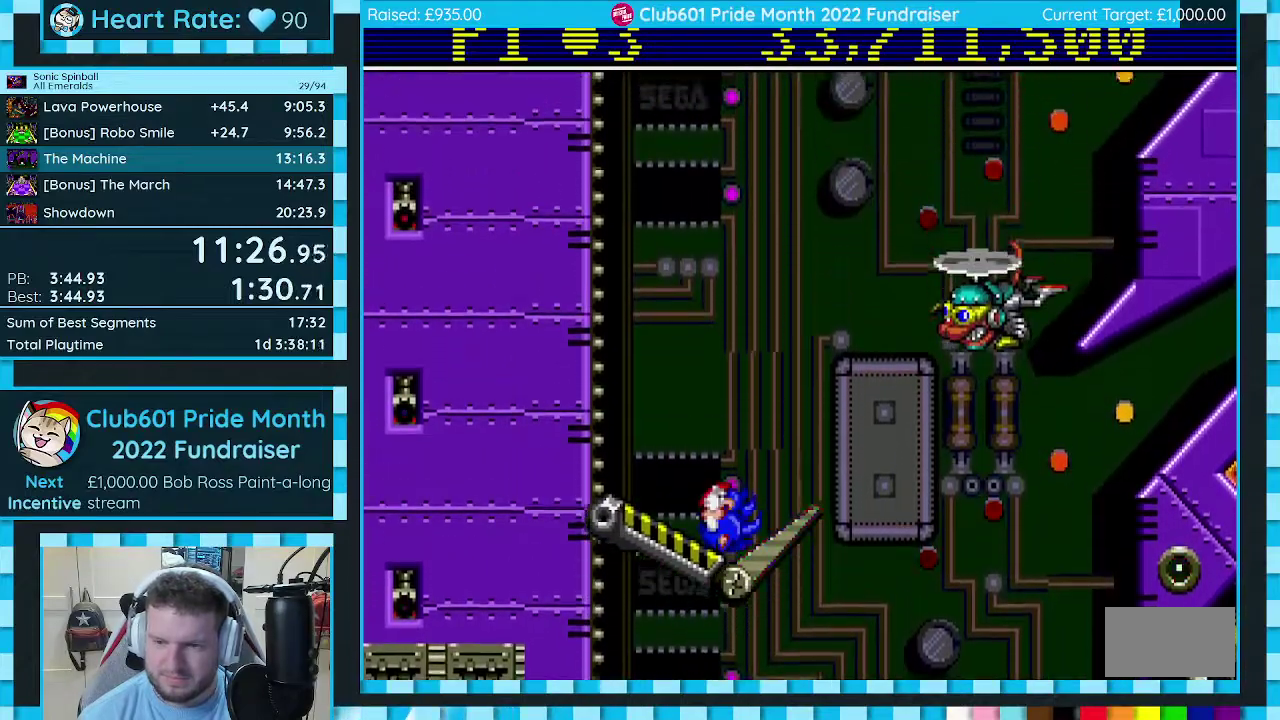
{"buttons": ["C"], "events": []}
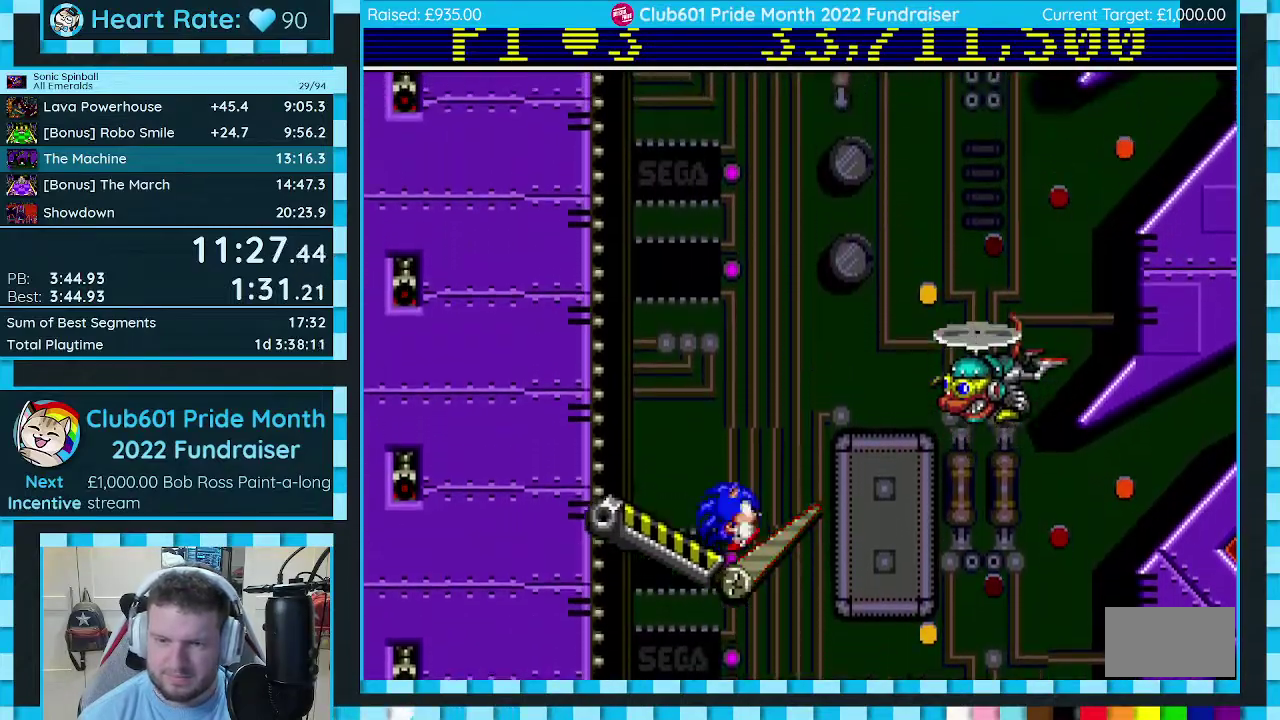
{"buttons": ["C"], "events": []}
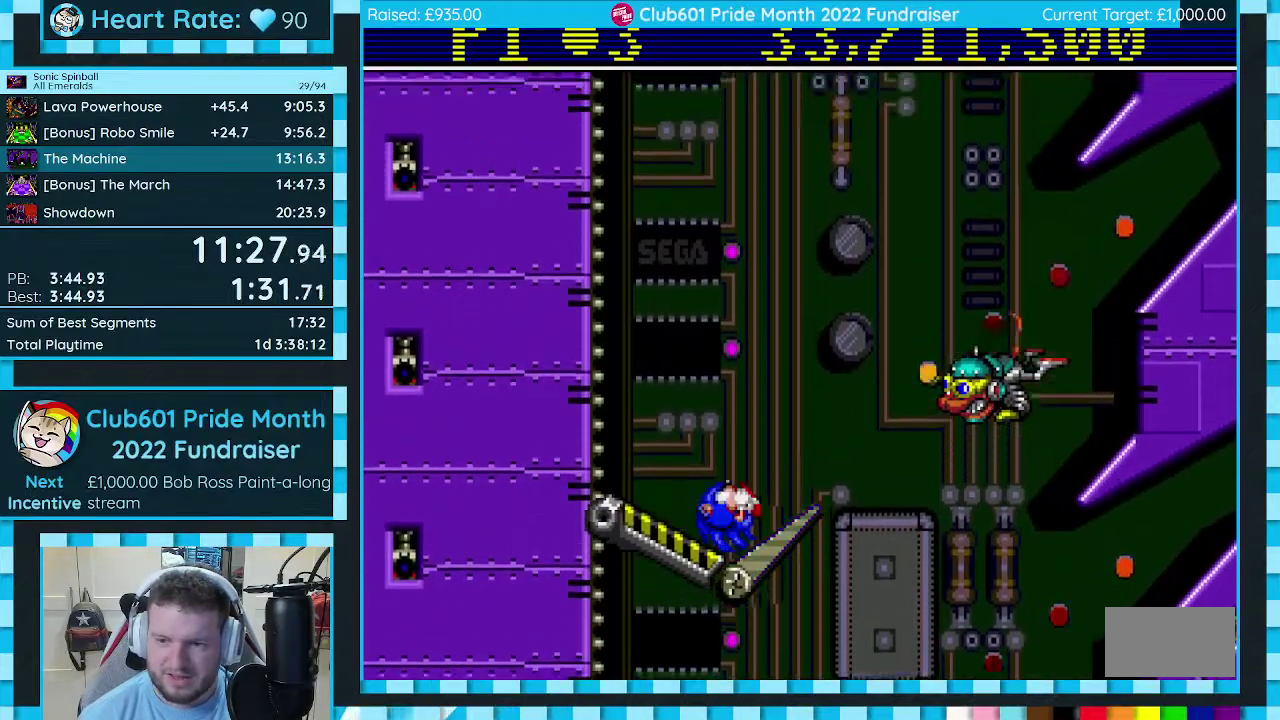
{"buttons": ["C"], "events": []}
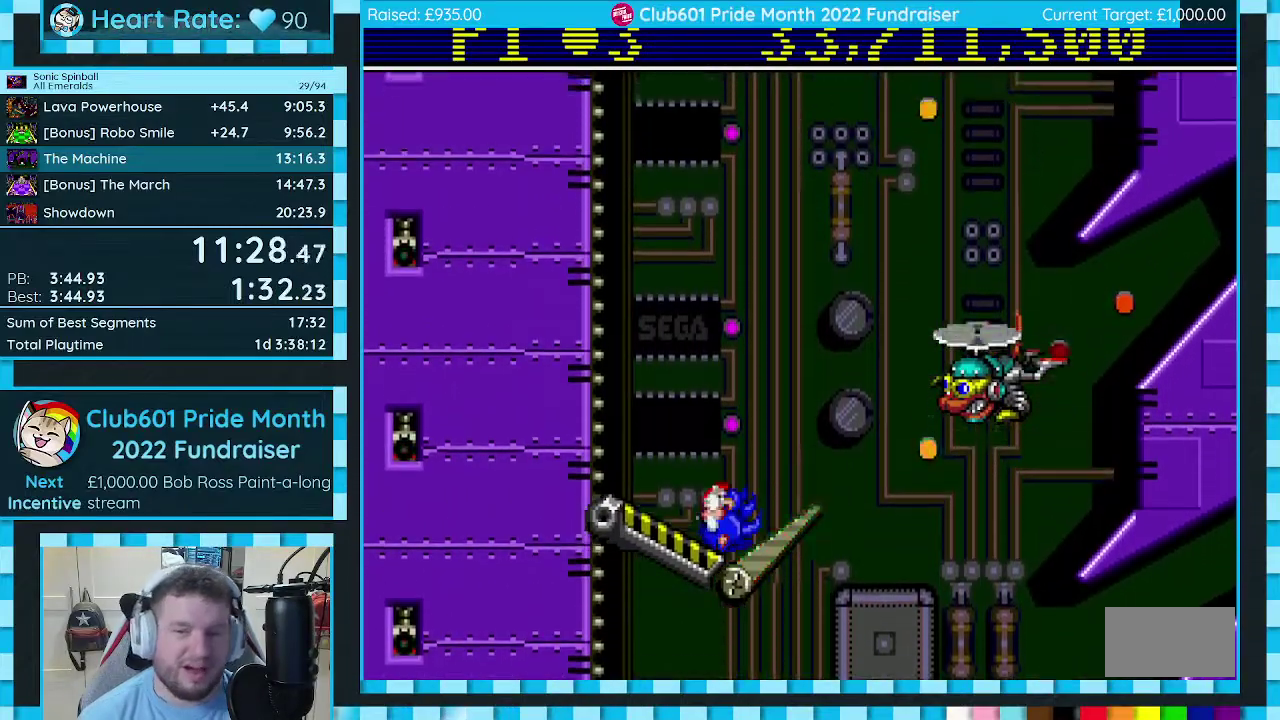
{"buttons": ["C"], "events": []}
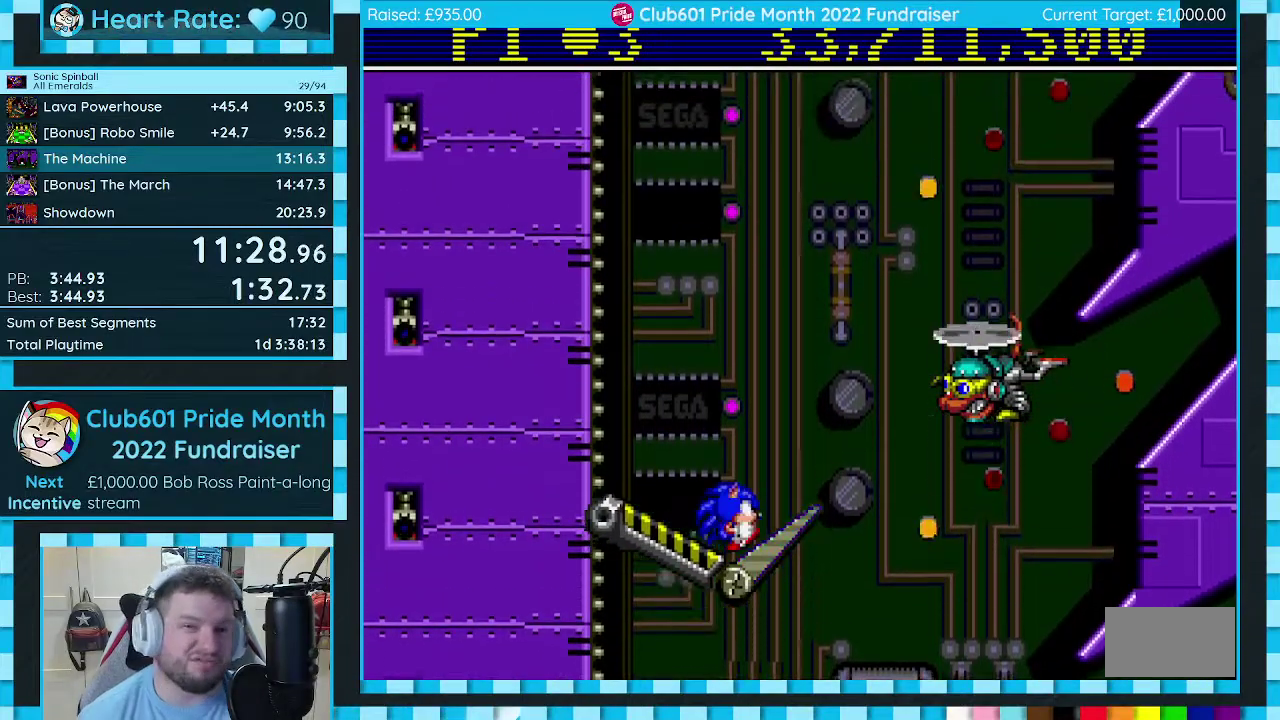
{"buttons": ["C"], "events": []}
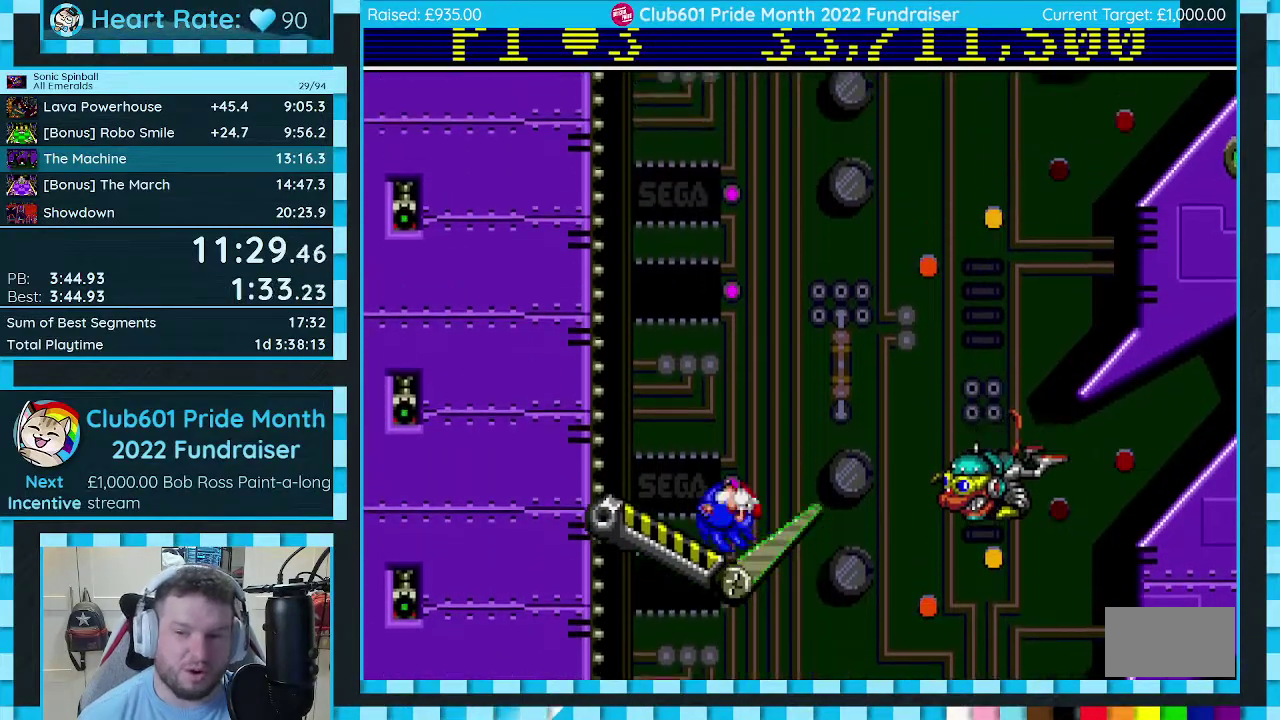
{"buttons": ["C"], "events": []}
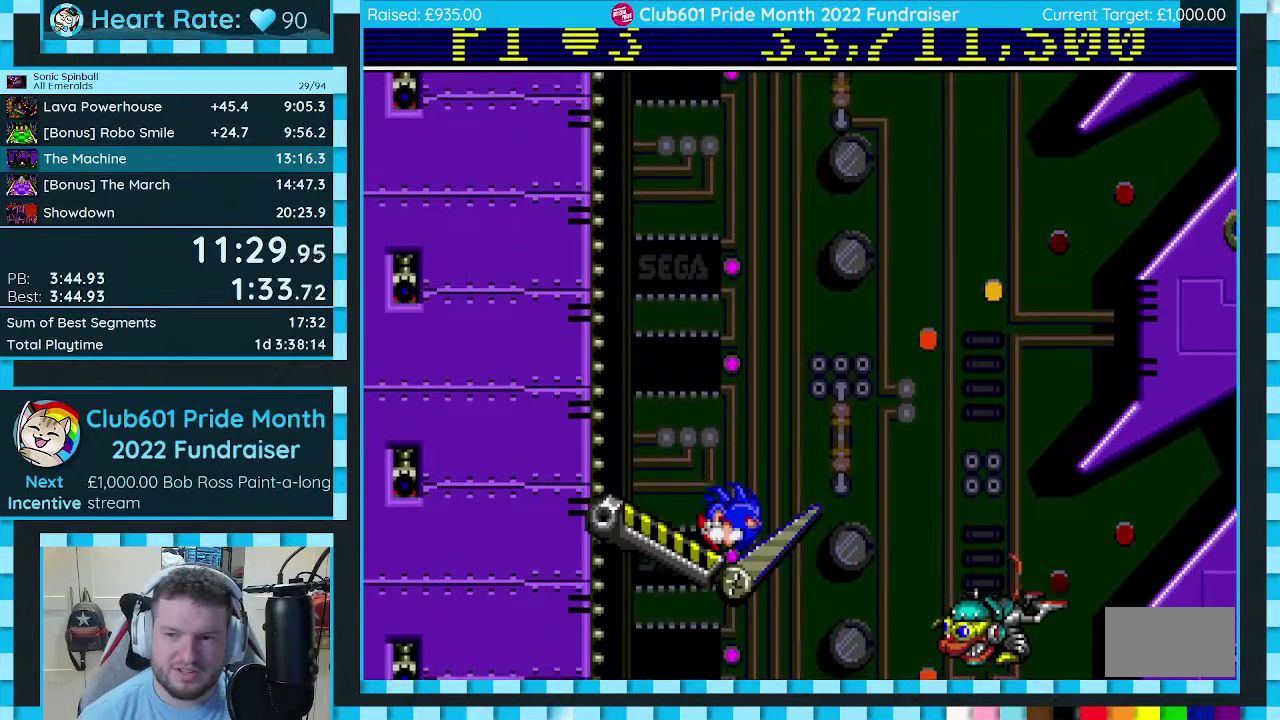
{"buttons": ["C"], "events": []}
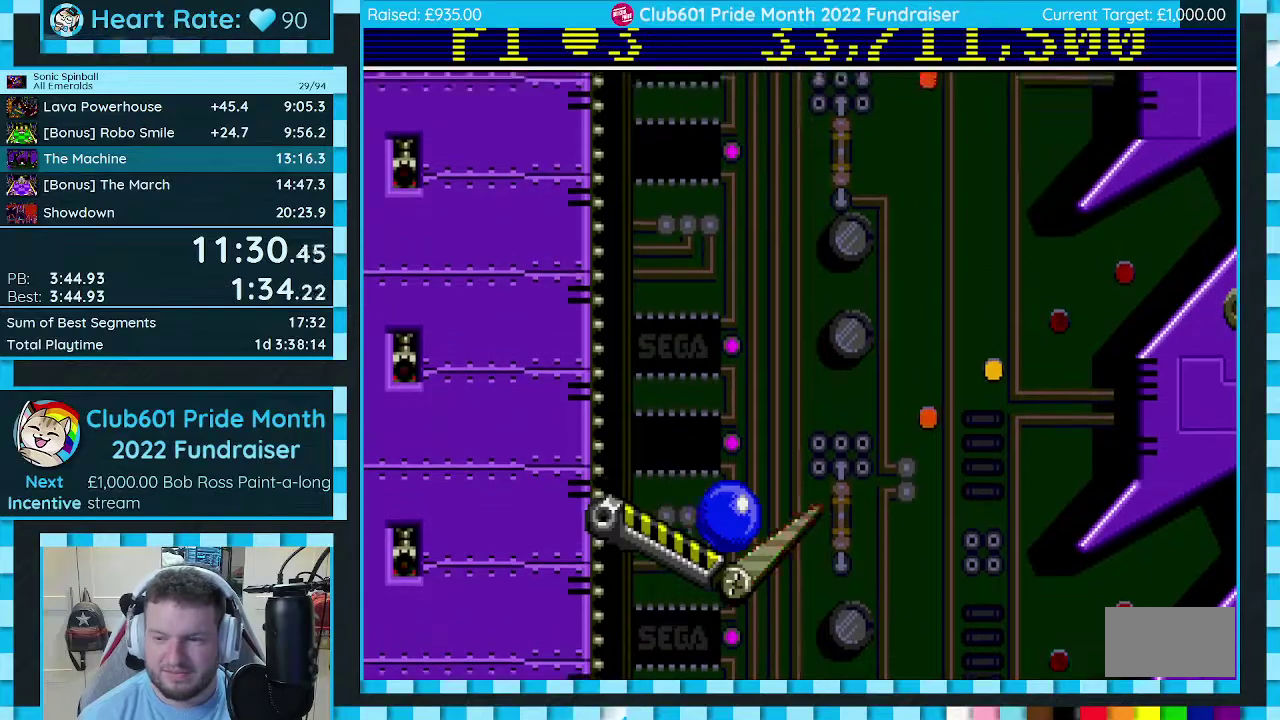
{"buttons": ["C"], "events": []}
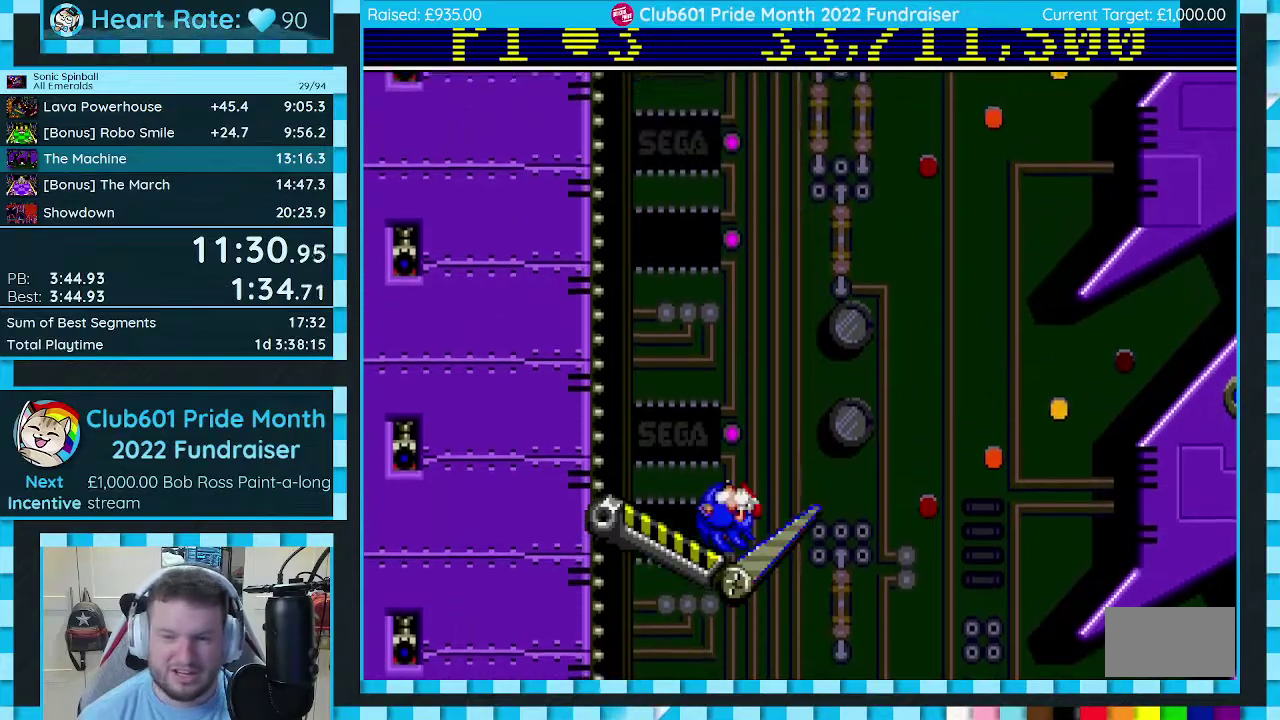
{"buttons": ["C"], "events": []}
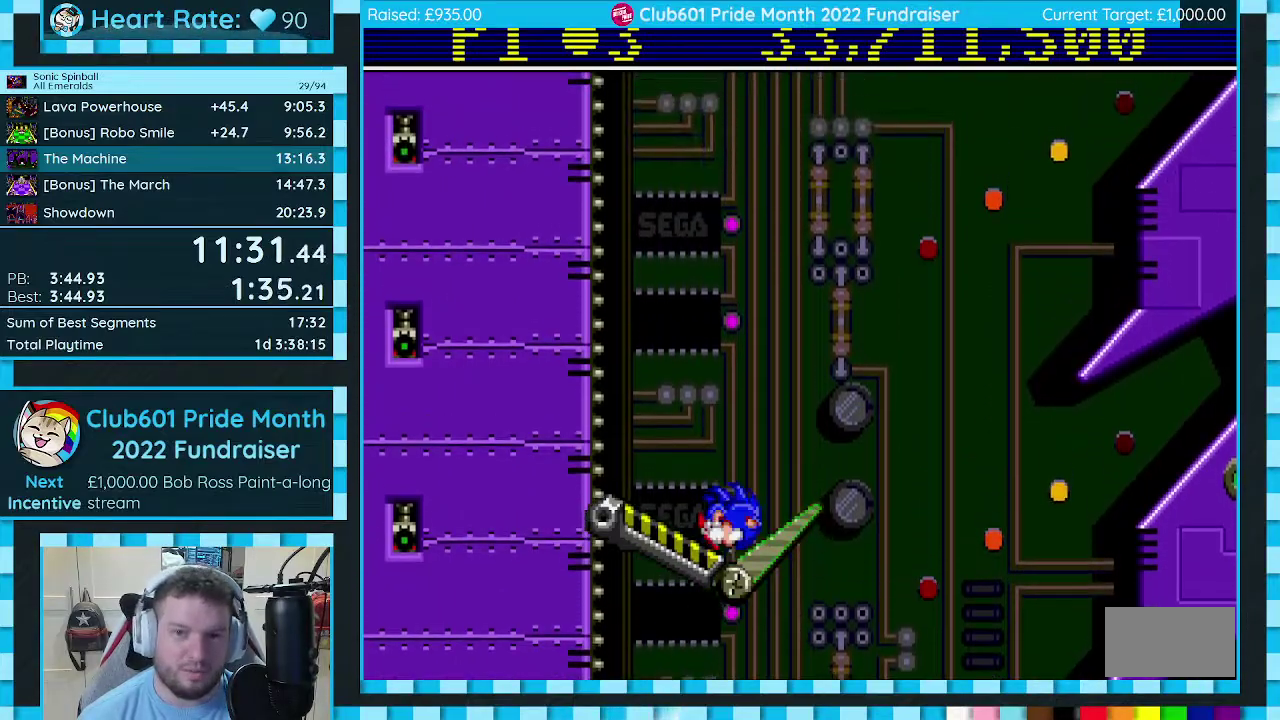
{"buttons": ["C"], "events": []}
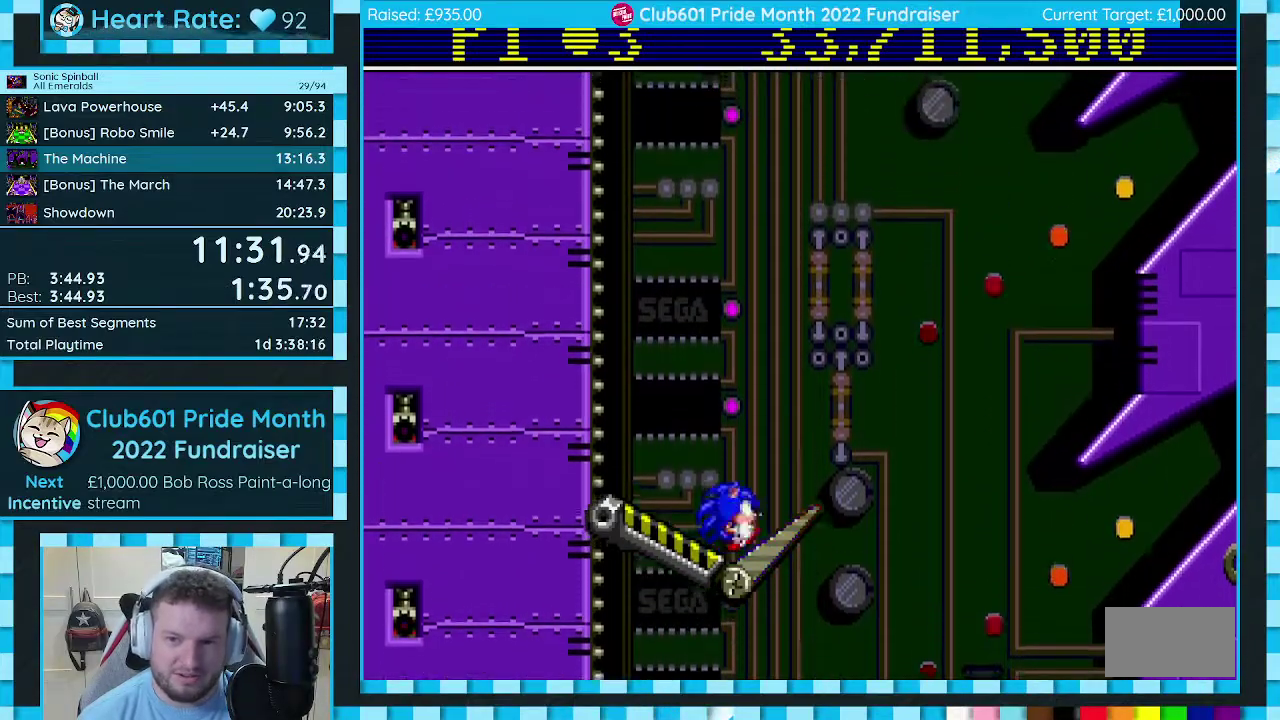
{"buttons": ["DPAD_RIGHT"], "events": [[200, "C", "up"], [283, "DPAD_RIGHT", "down"]]}
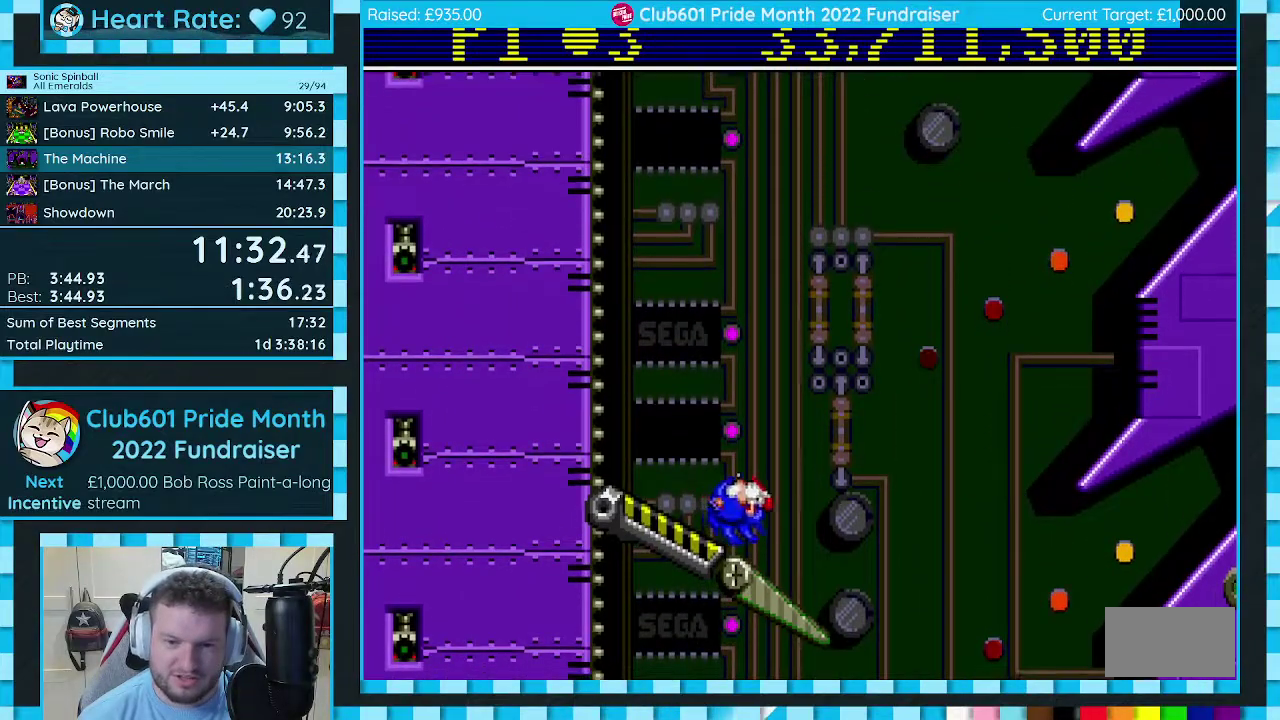
{"buttons": ["DPAD_RIGHT"], "events": []}
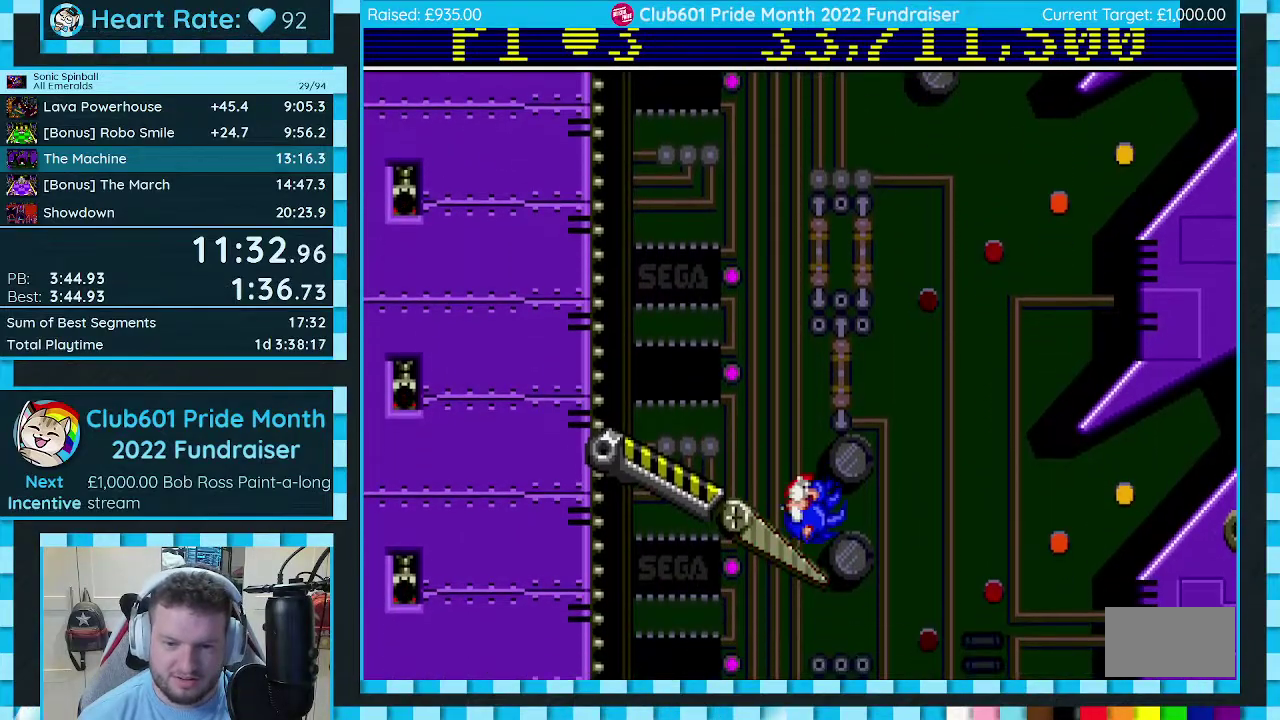
{"buttons": ["C", "DPAD_RIGHT"], "events": [[50, "C", "down"]]}
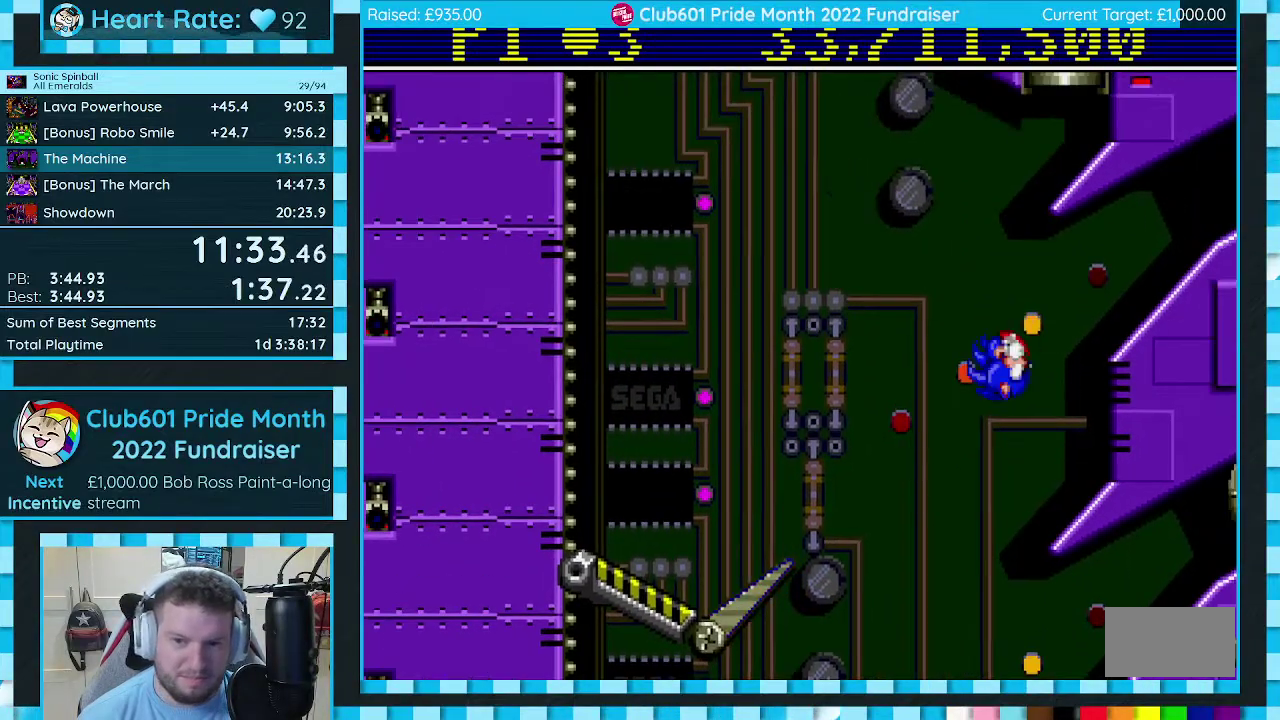
{"buttons": ["DPAD_RIGHT"], "events": [[183, "C", "up"]]}
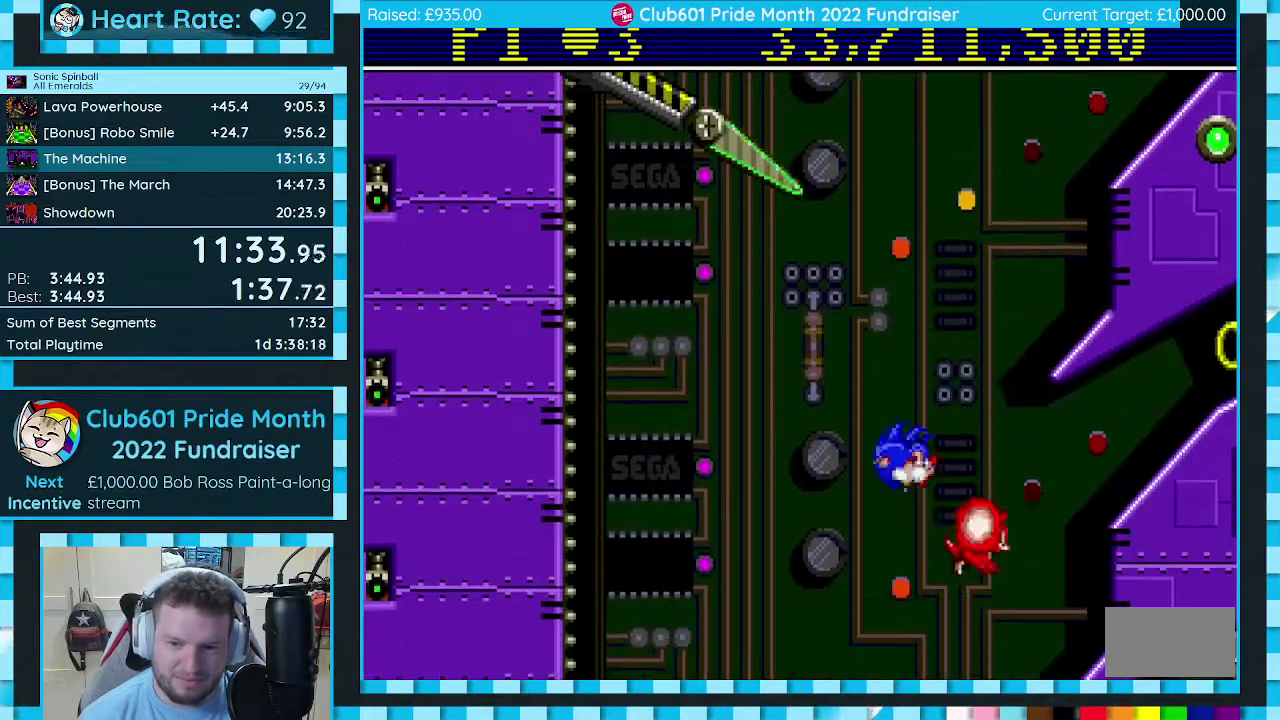
{"buttons": ["DPAD_RIGHT"], "events": []}
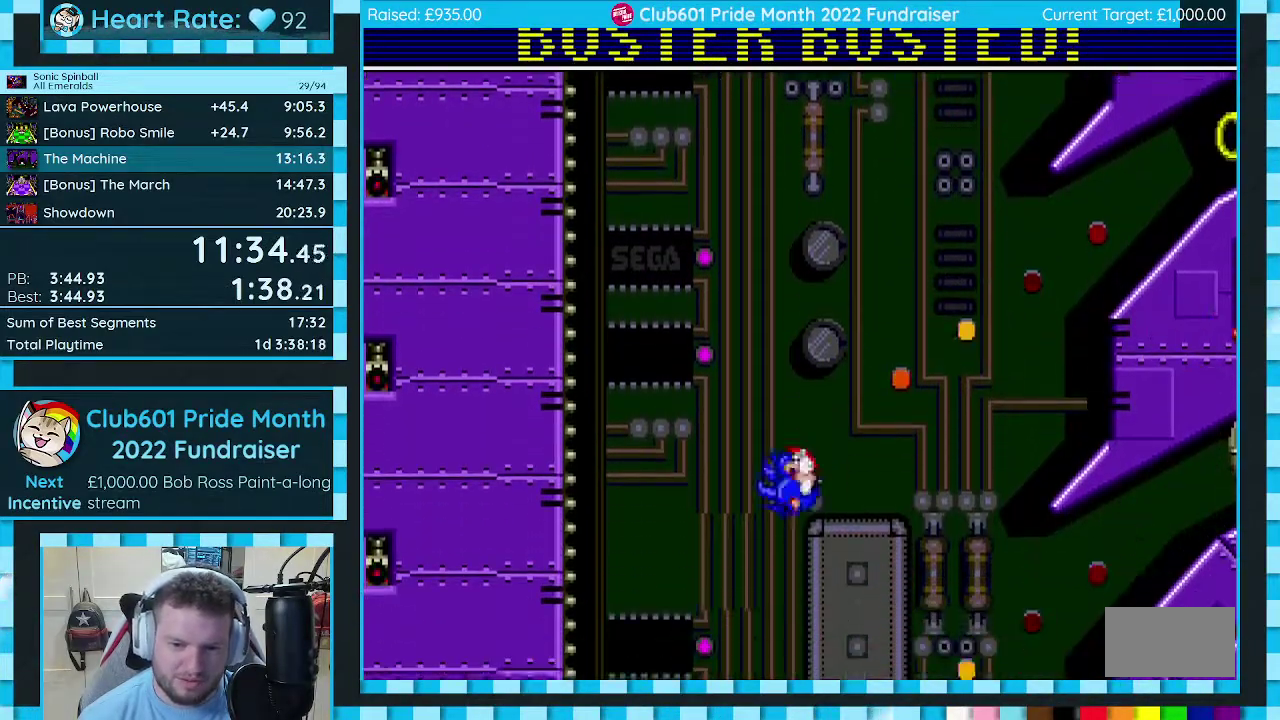
{"buttons": ["DPAD_RIGHT"], "events": []}
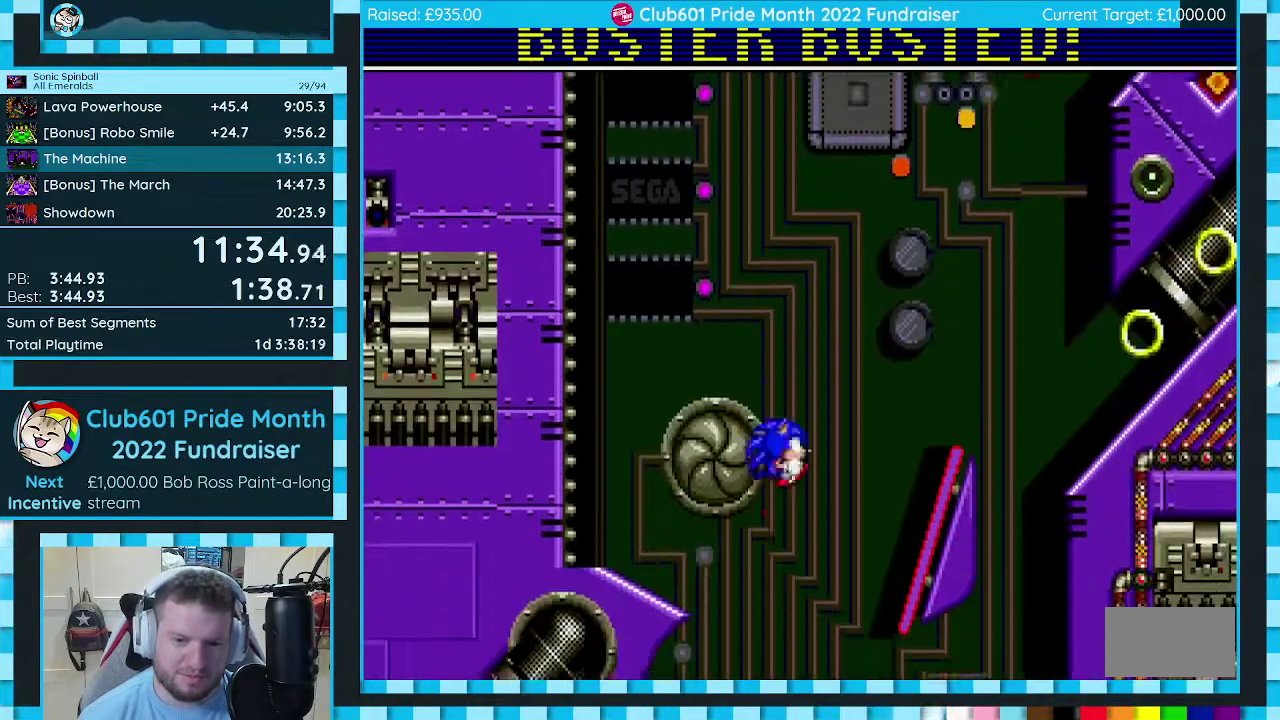
{"buttons": ["C", "DPAD_DOWN", "DPAD_LEFT"], "events": [[183, "DPAD_RIGHT", "up"], [217, "DPAD_LEFT", "down"], [233, "DPAD_DOWN", "down"], [333, "C", "down"], [367, "L1", "down"], [450, "L1", "up"]]}
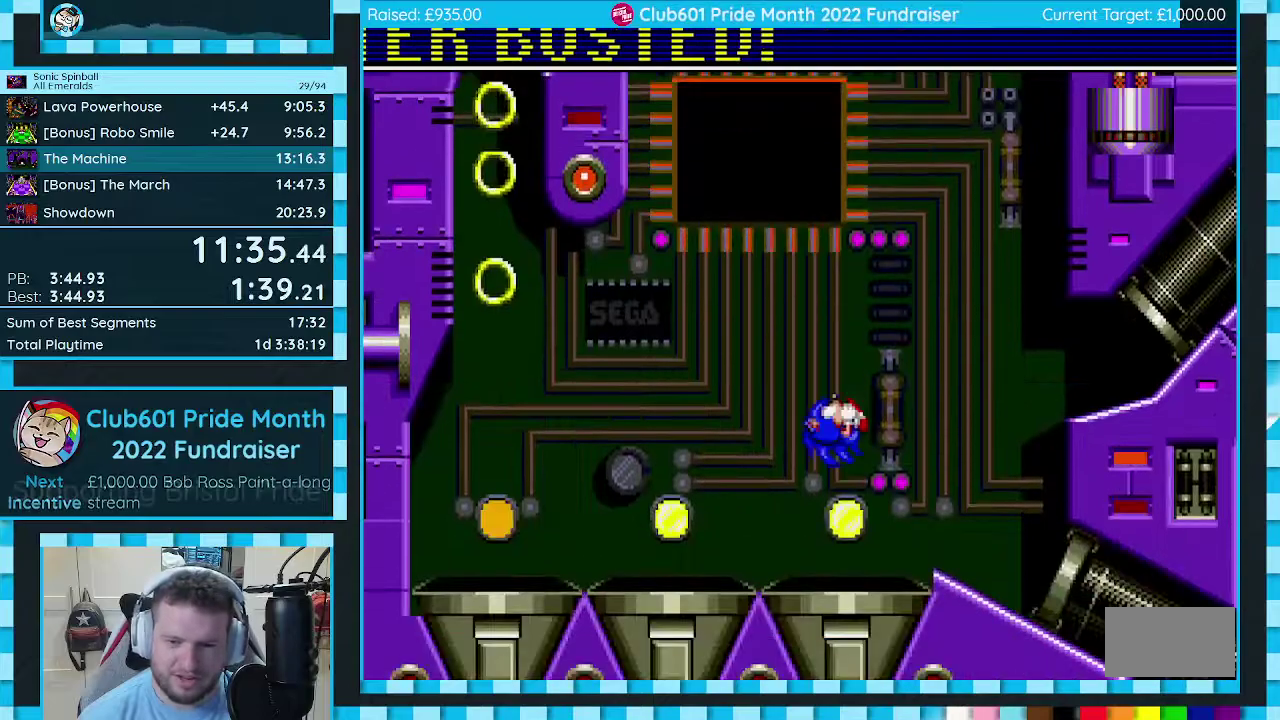
{"buttons": ["C"], "events": [[317, "DPAD_DOWN", "up"], [333, "DPAD_LEFT", "up"]]}
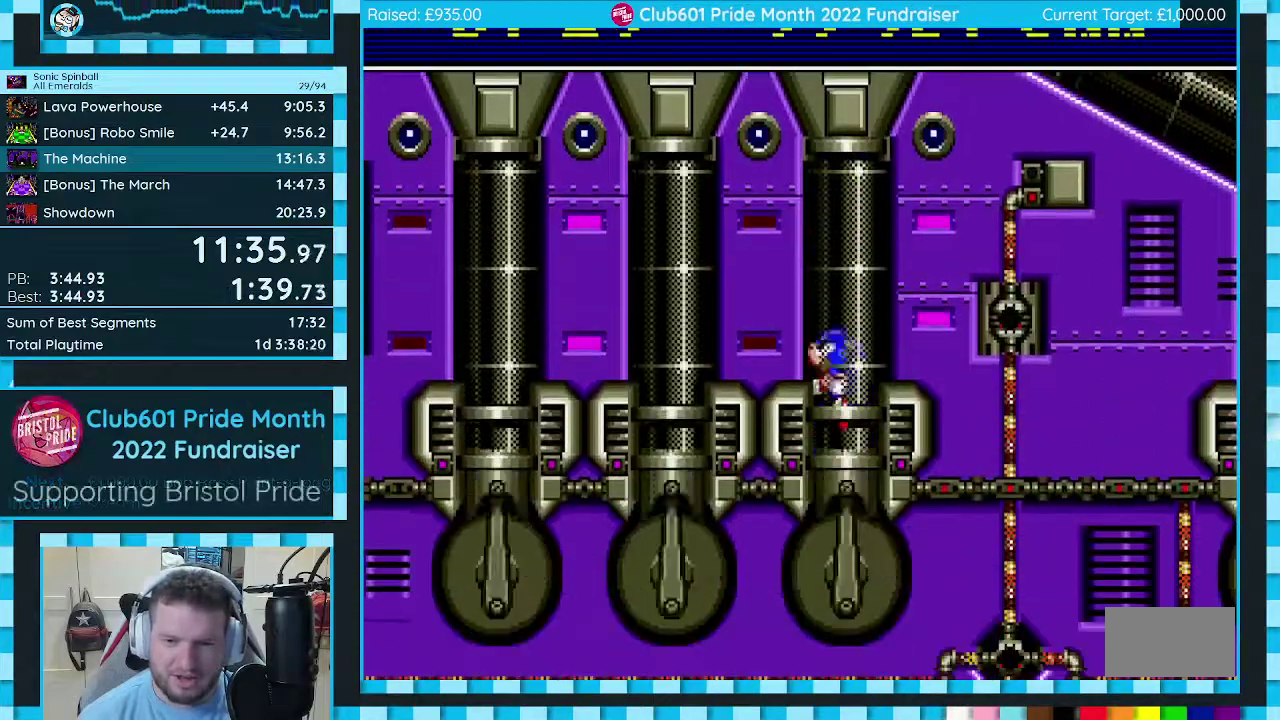
{"buttons": [], "events": [[350, "C", "up"]]}
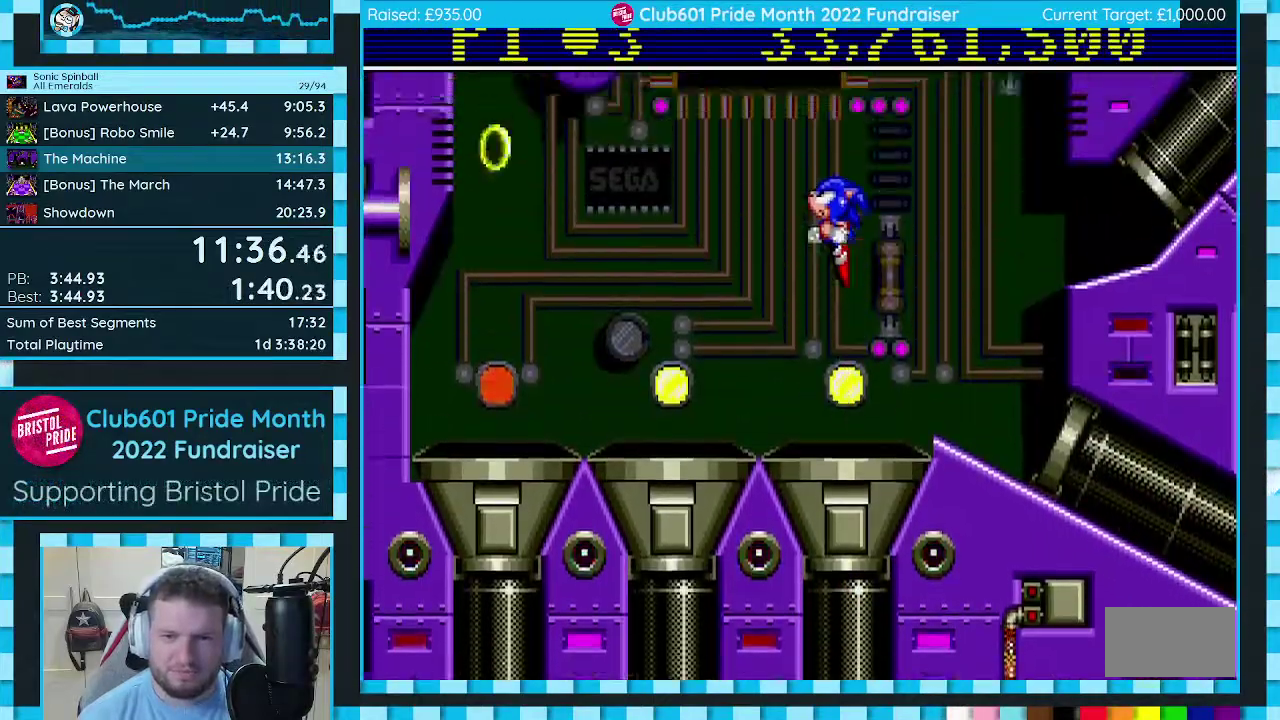
{"buttons": ["DPAD_LEFT"], "events": [[367, "DPAD_LEFT", "down"]]}
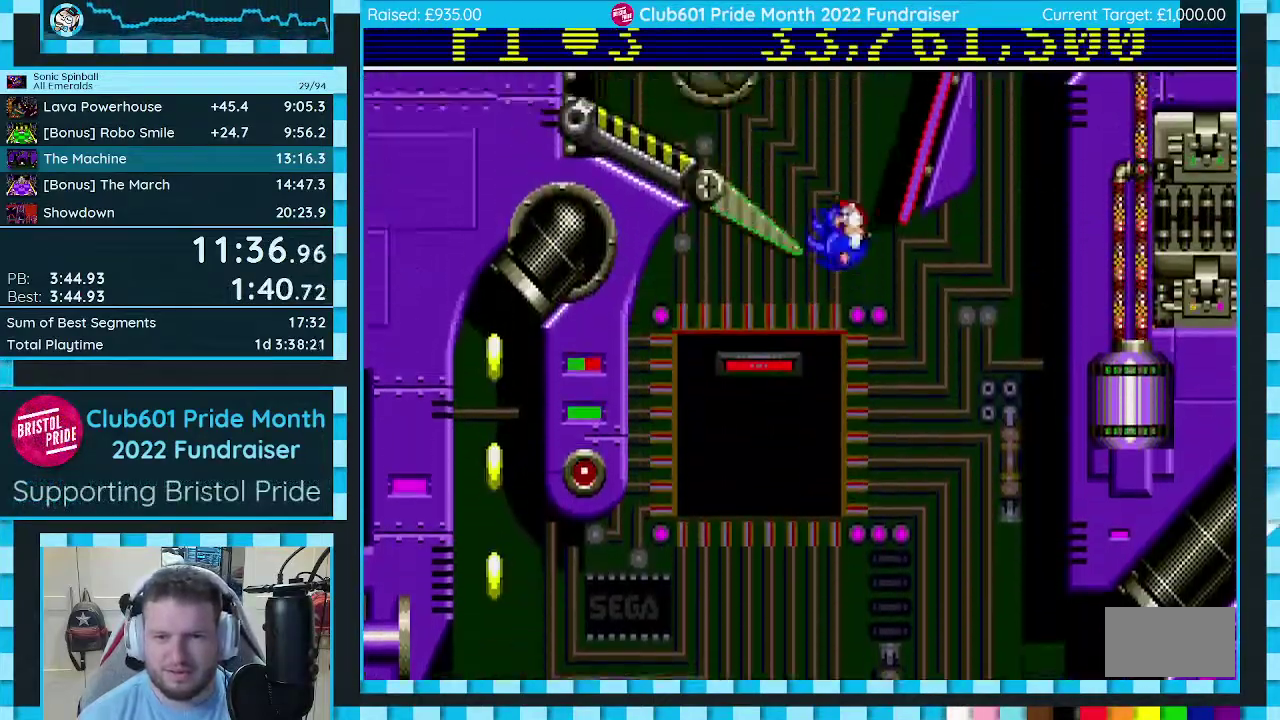
{"buttons": ["C", "DPAD_DOWN", "DPAD_LEFT"], "events": [[300, "DPAD_DOWN", "down"], [450, "C", "down"]]}
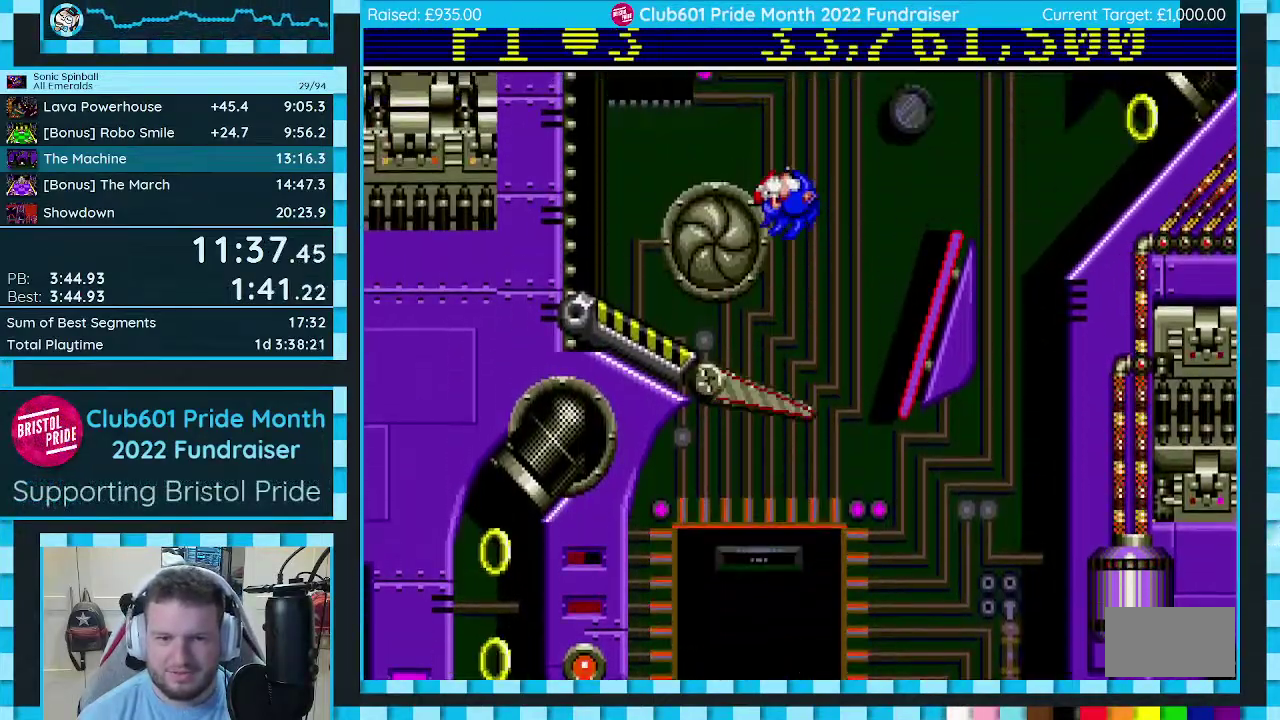
{"buttons": ["C", "DPAD_DOWN", "DPAD_RIGHT"], "events": [[183, "DPAD_DOWN", "up"], [183, "DPAD_LEFT", "up"], [233, "DPAD_RIGHT", "down"], [367, "DPAD_DOWN", "down"]]}
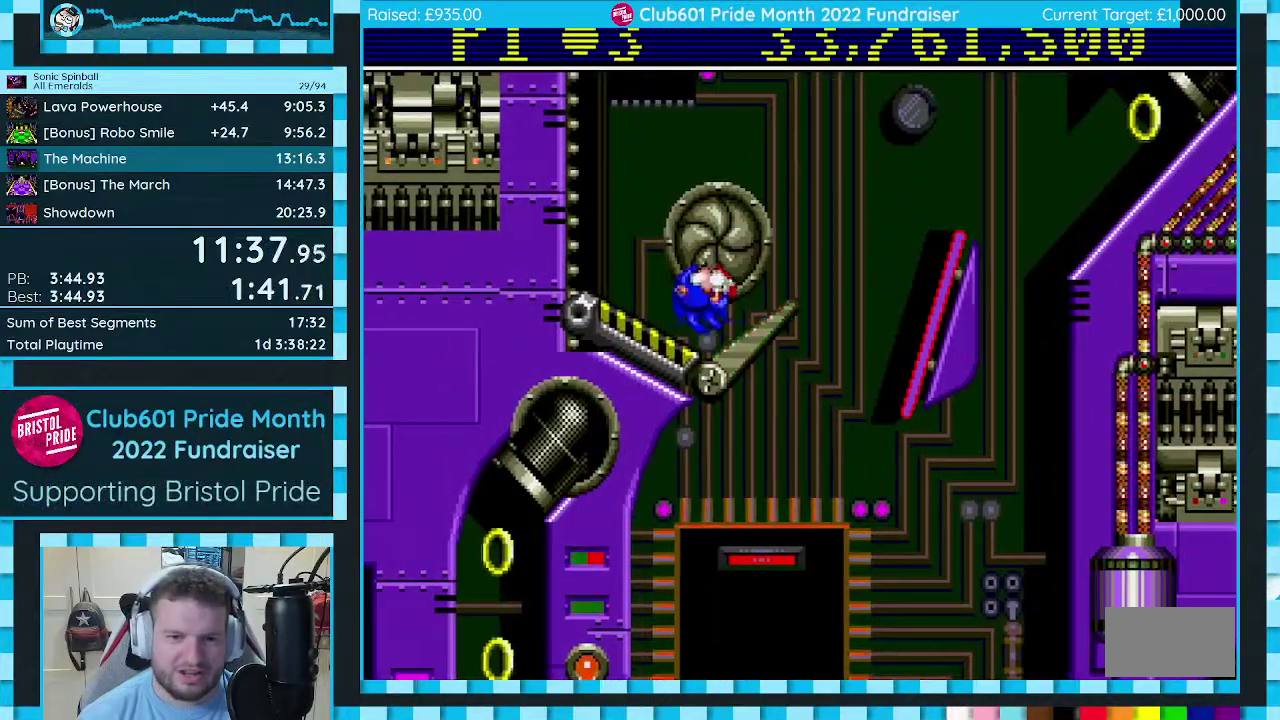
{"buttons": ["C"], "events": [[100, "DPAD_DOWN", "up"], [100, "DPAD_RIGHT", "up"]]}
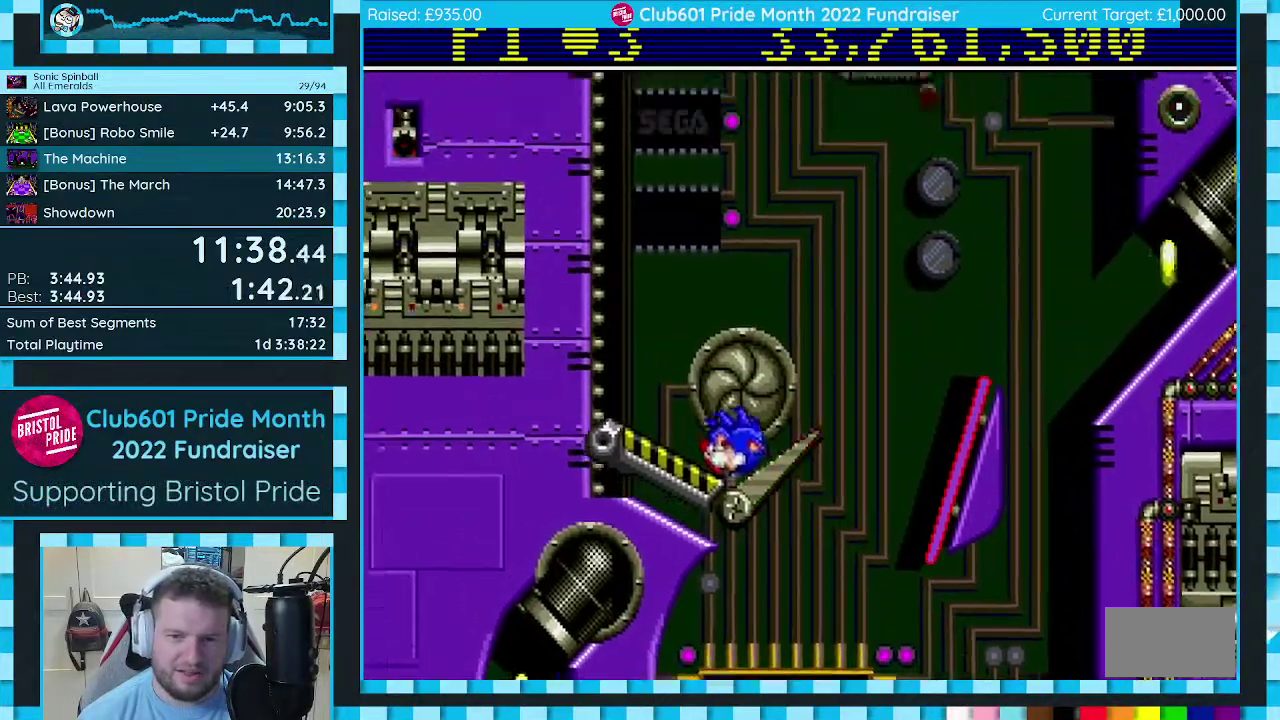
{"buttons": ["C"], "events": []}
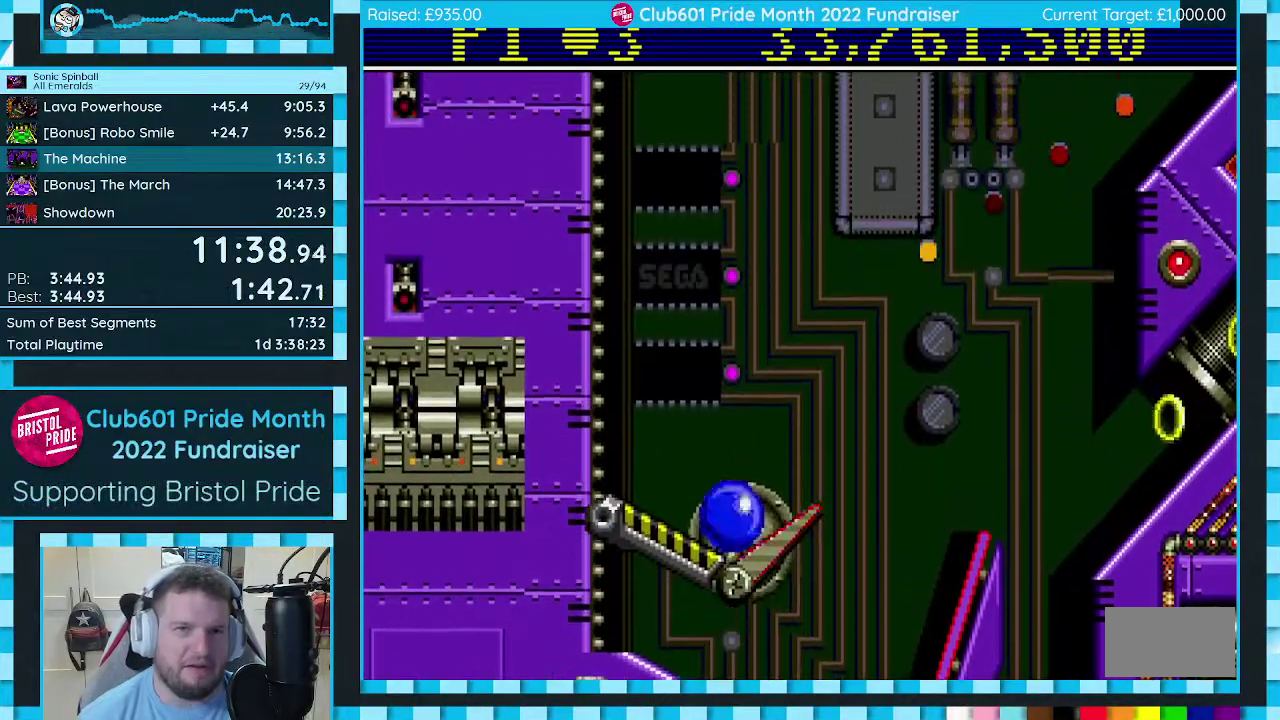
{"buttons": ["C"], "events": []}
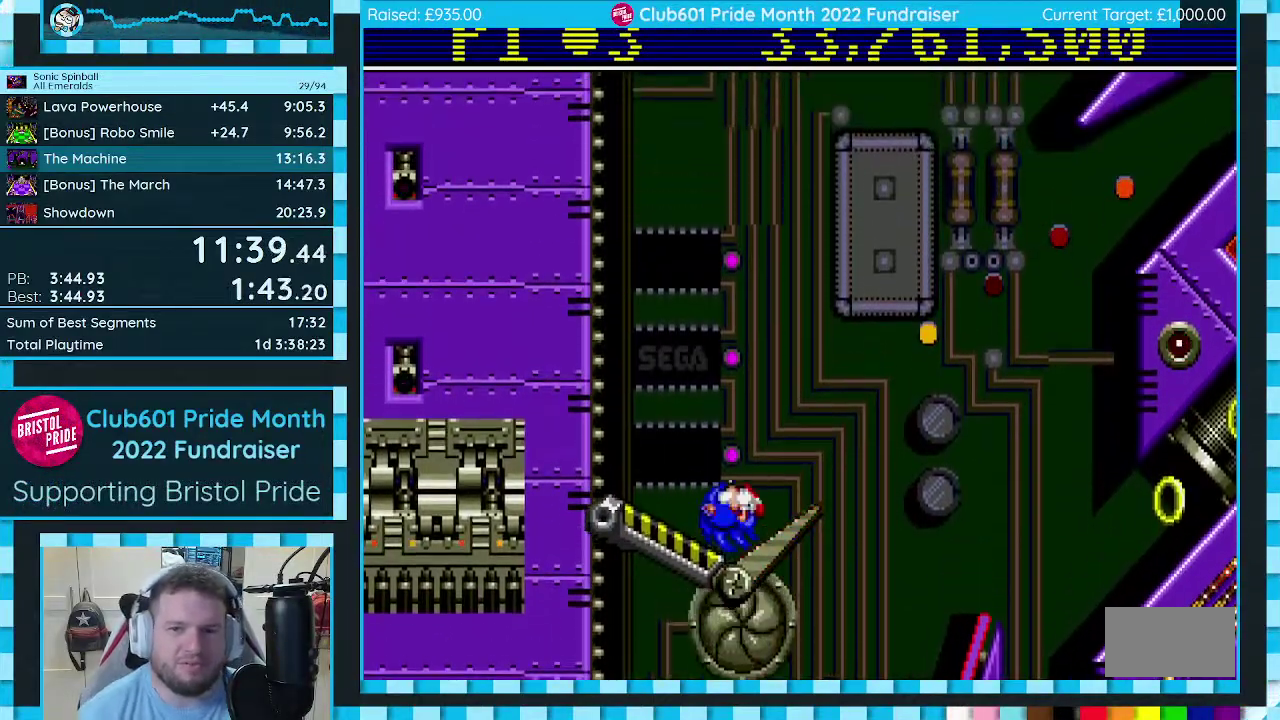
{"buttons": ["C"], "events": []}
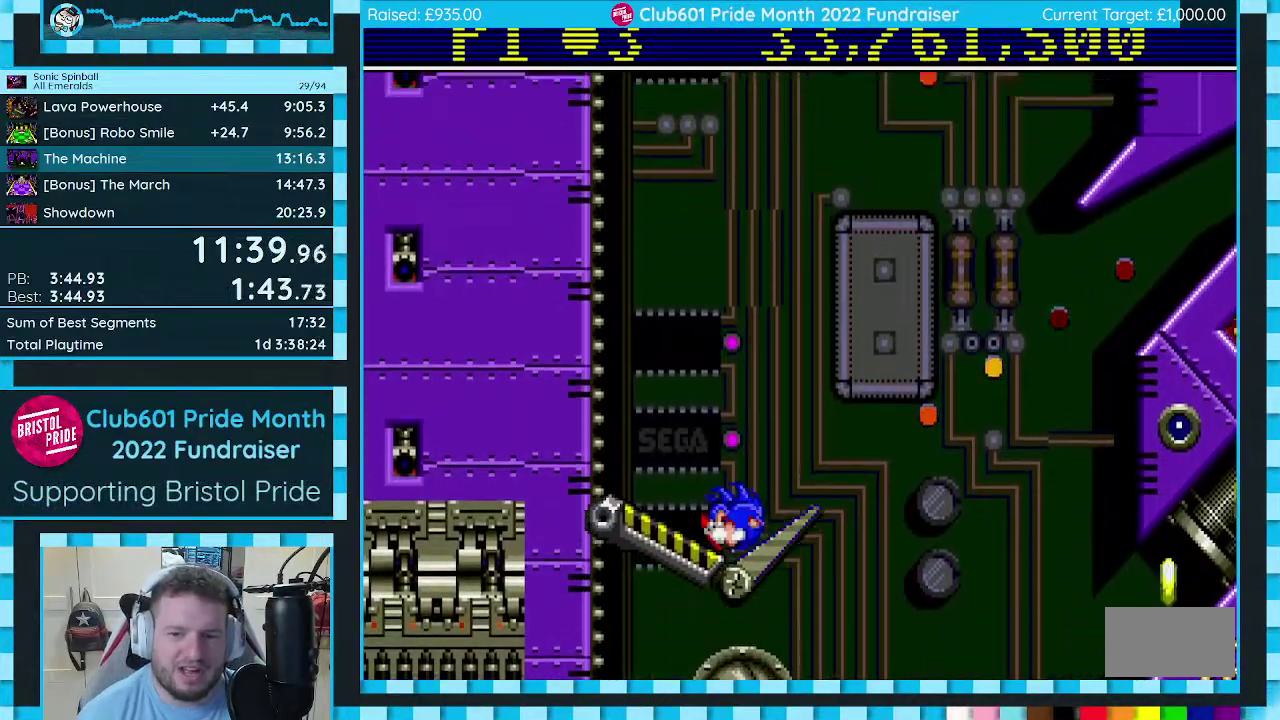
{"buttons": ["C"], "events": []}